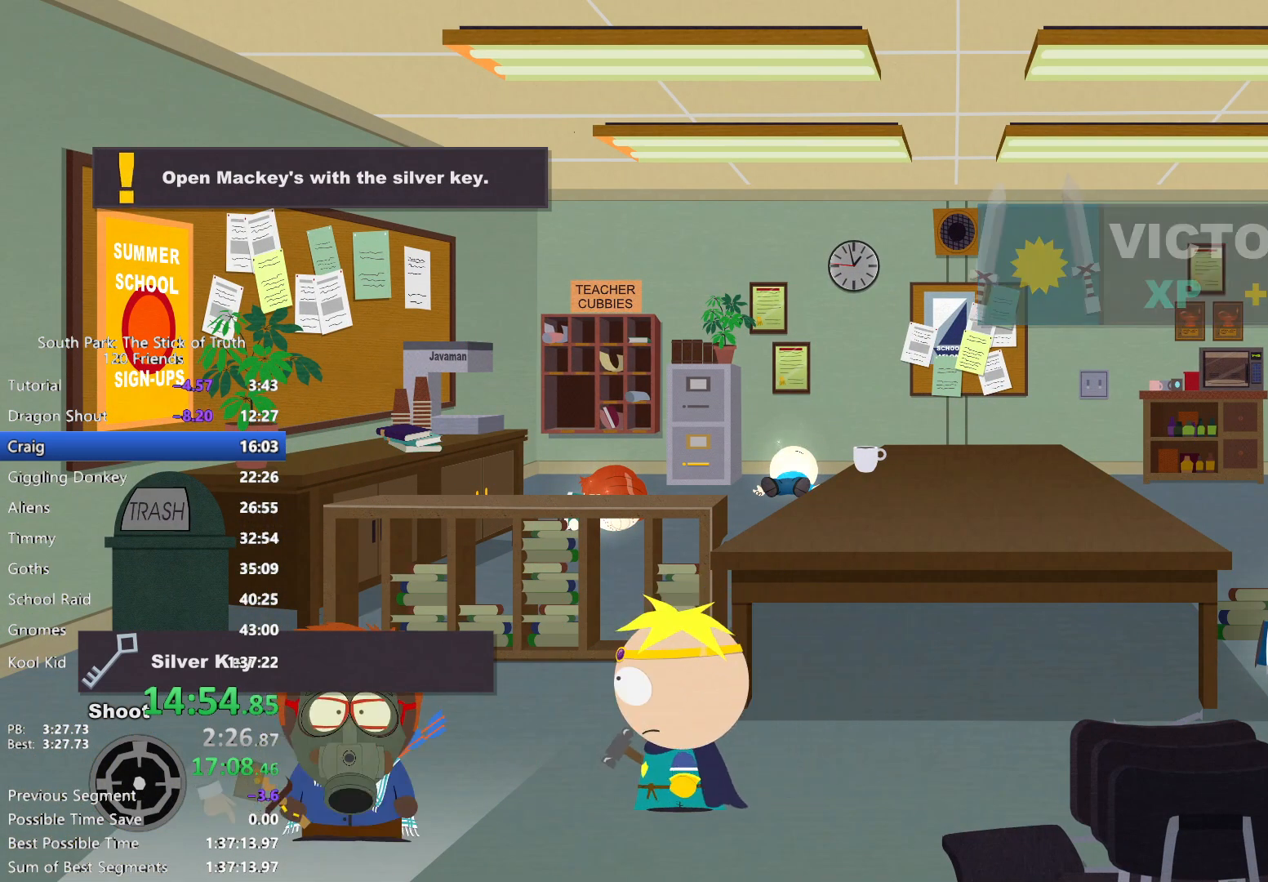
Gameplay with a controller (Xbox layout); each line is a JSON object with the inputs held at the frame after it. "events" lists button and stick changes between this image and that frame as [ms after this image, input, new state], when the widget could be followed in between. Not read: L3 R3.
{"buttons": [], "left_stick": "center", "right_stick": "center", "events": []}
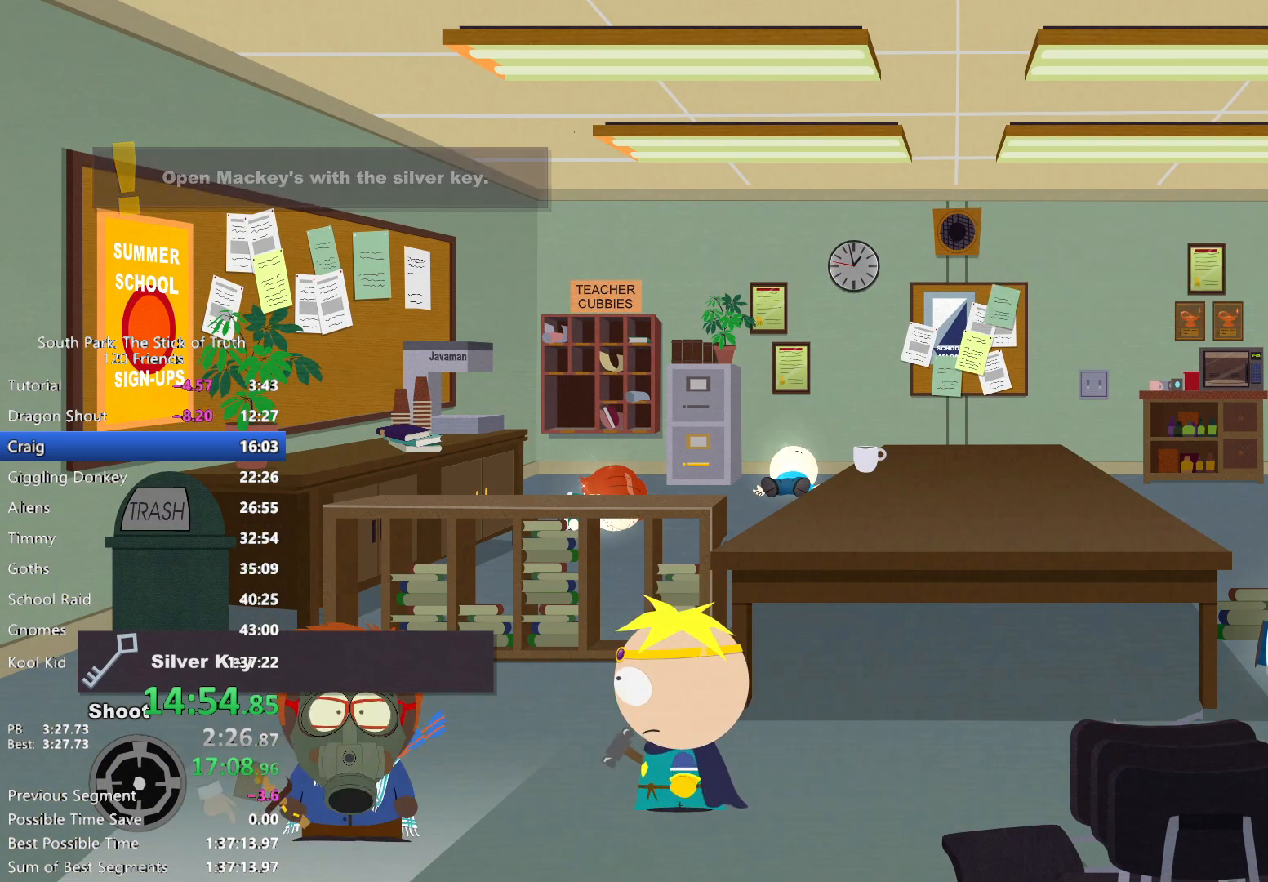
{"buttons": ["B"], "left_stick": "right", "right_stick": "center", "events": [[167, "left_stick", "right"], [200, "B", "down"]]}
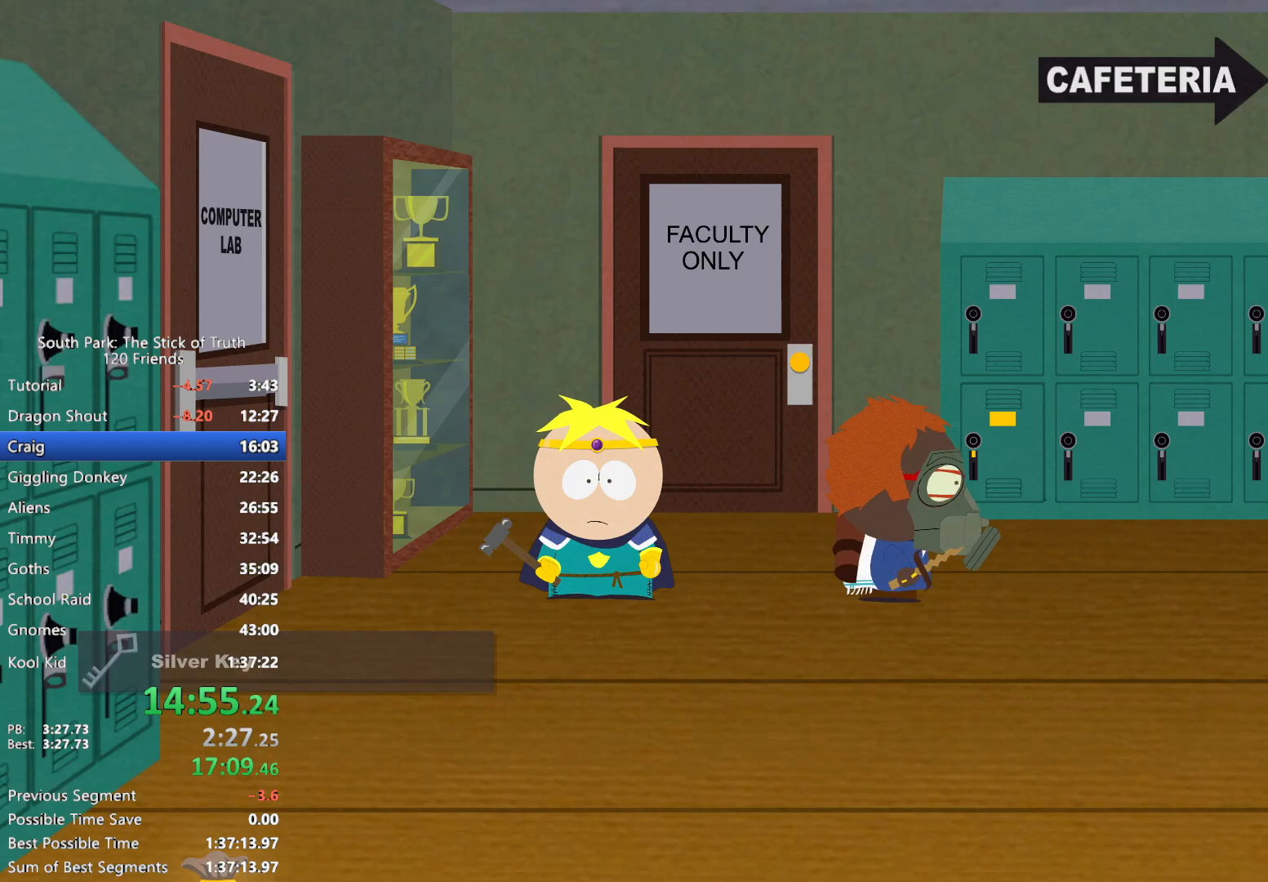
{"buttons": ["B"], "left_stick": "right", "right_stick": "center", "events": []}
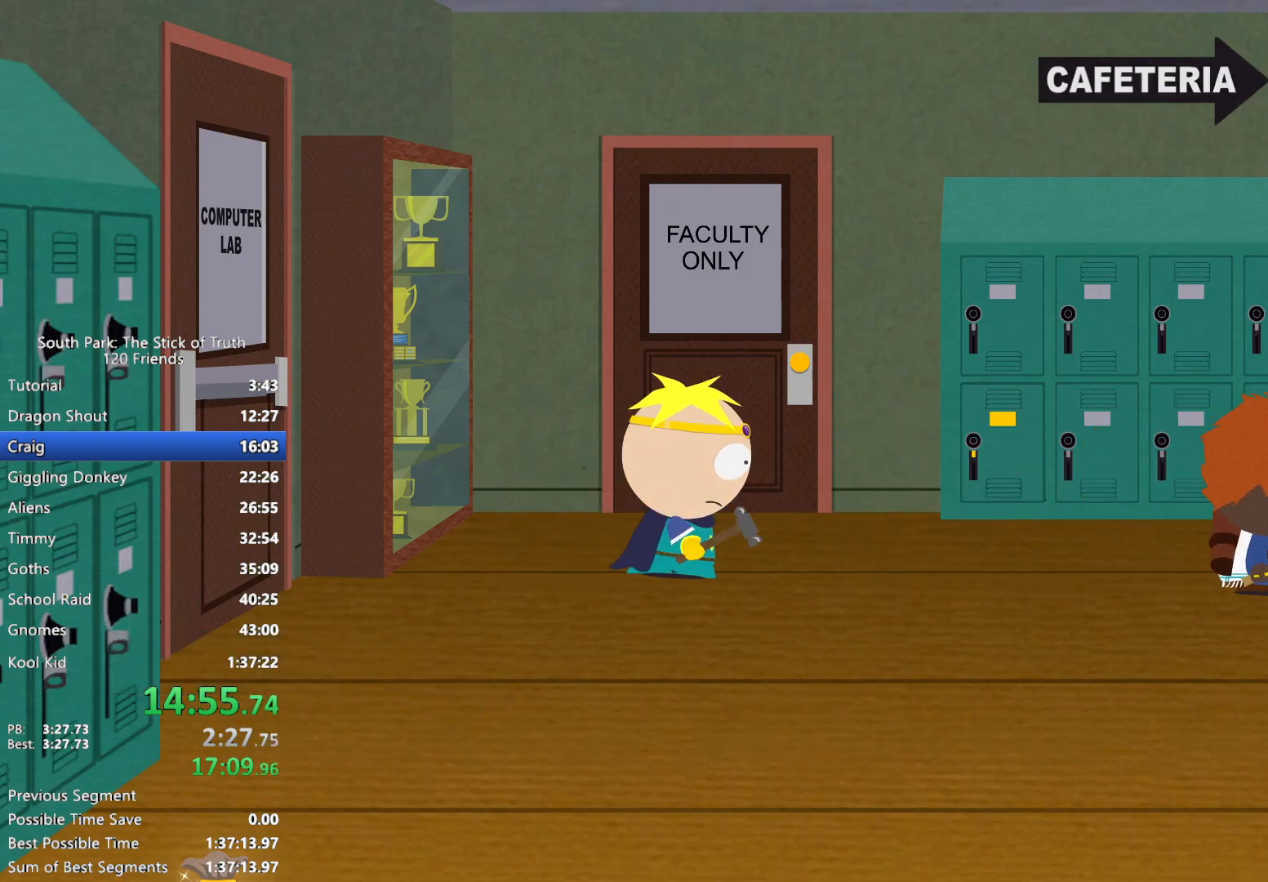
{"buttons": ["B"], "left_stick": "right", "right_stick": "center", "events": []}
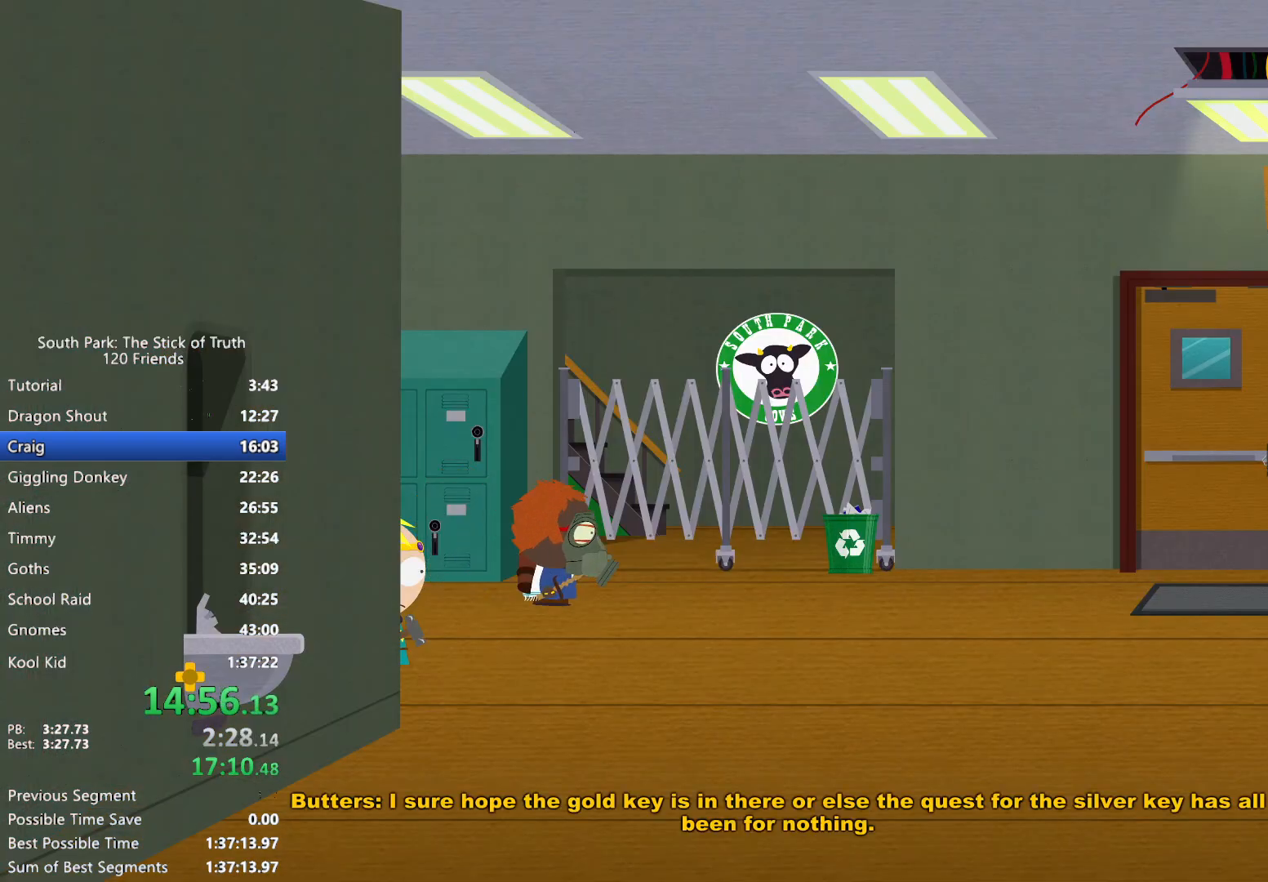
{"buttons": ["B"], "left_stick": "right", "right_stick": "center", "events": []}
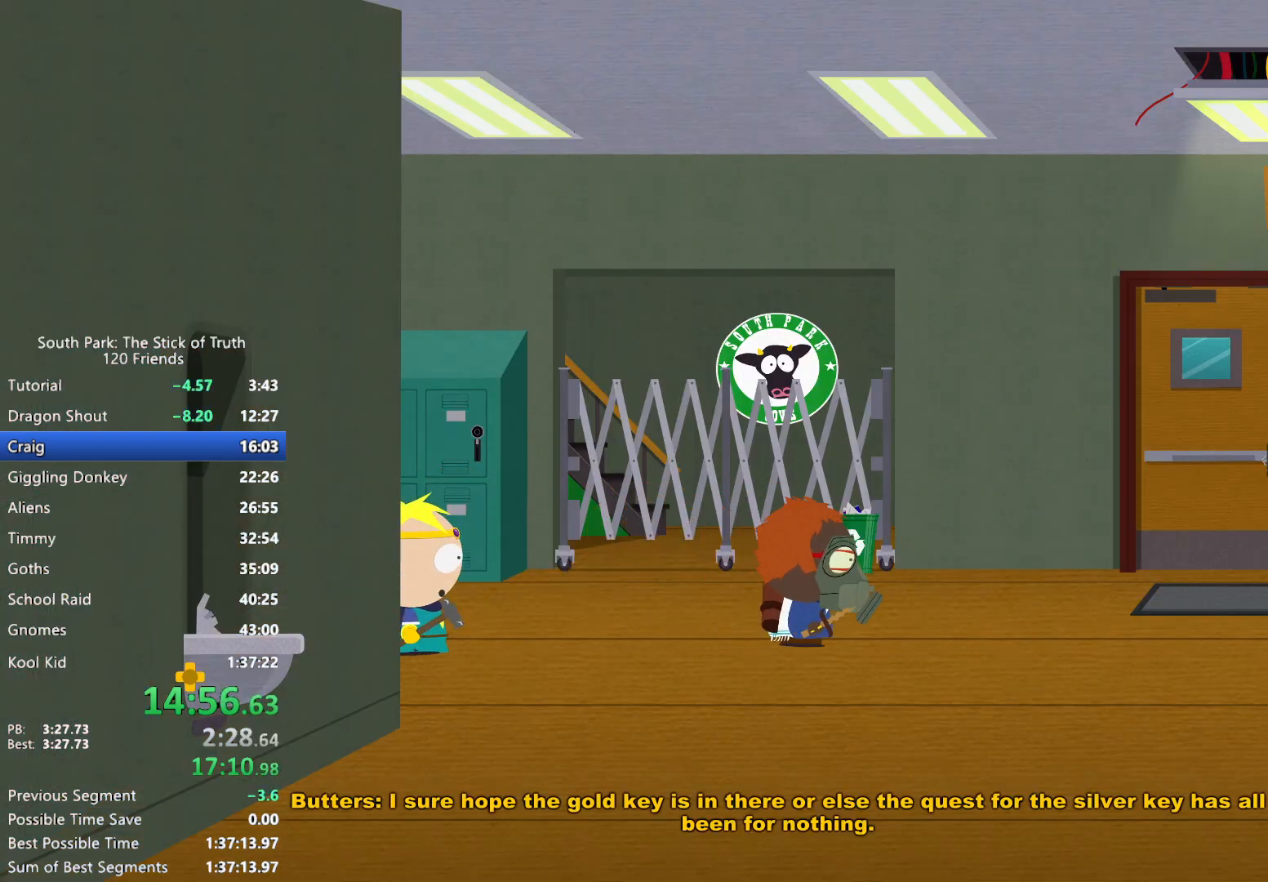
{"buttons": ["B"], "left_stick": "right", "right_stick": "center", "events": []}
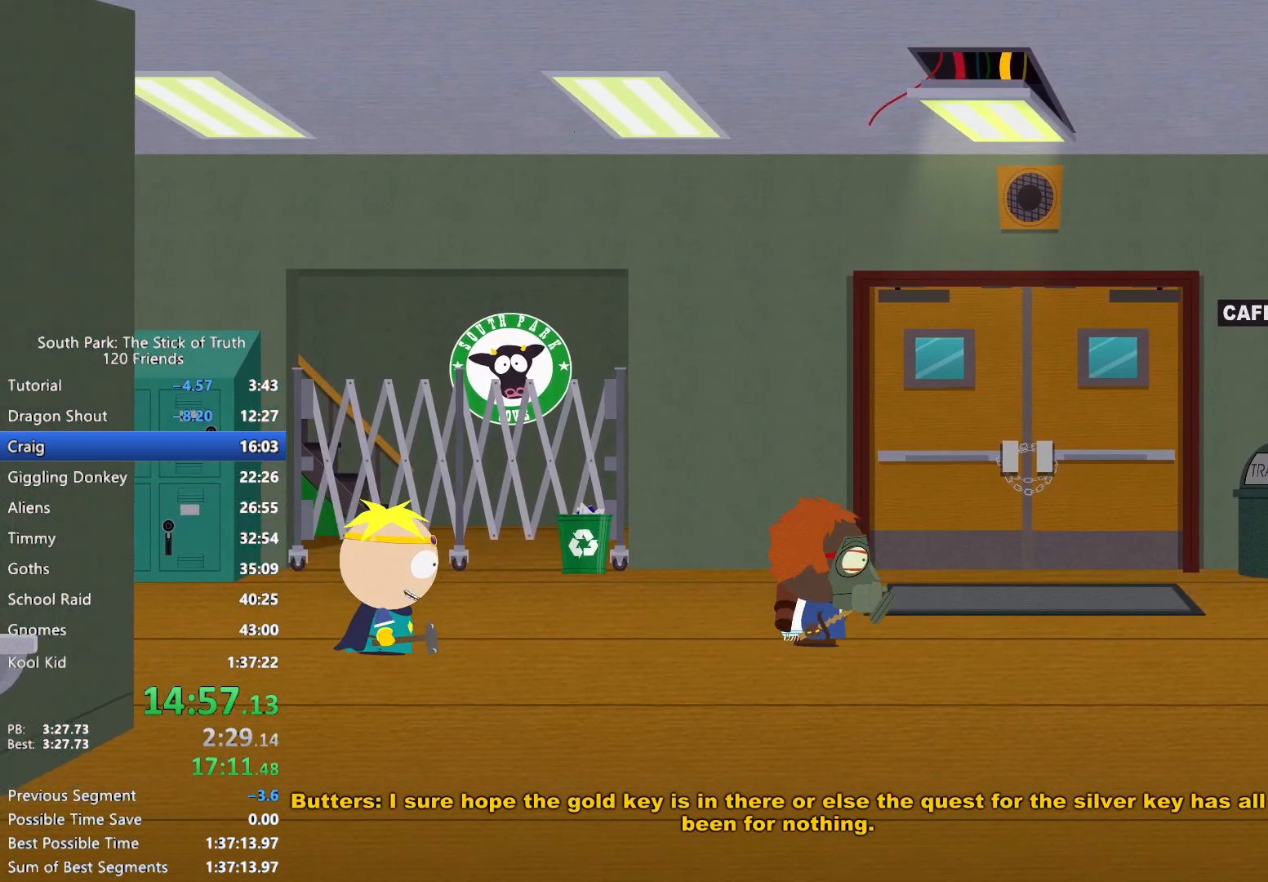
{"buttons": ["B"], "left_stick": "right", "right_stick": "center", "events": []}
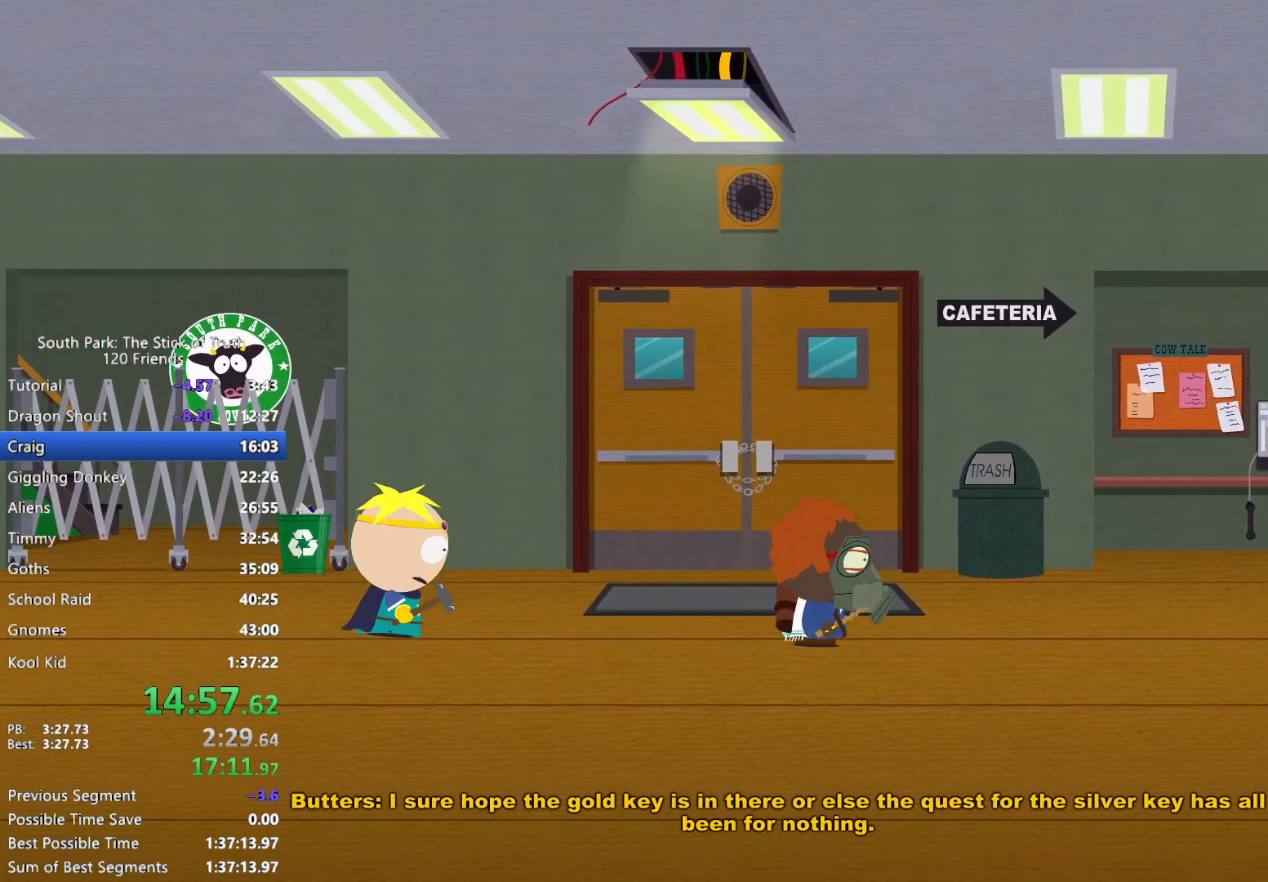
{"buttons": ["B"], "left_stick": "right", "right_stick": "center", "events": []}
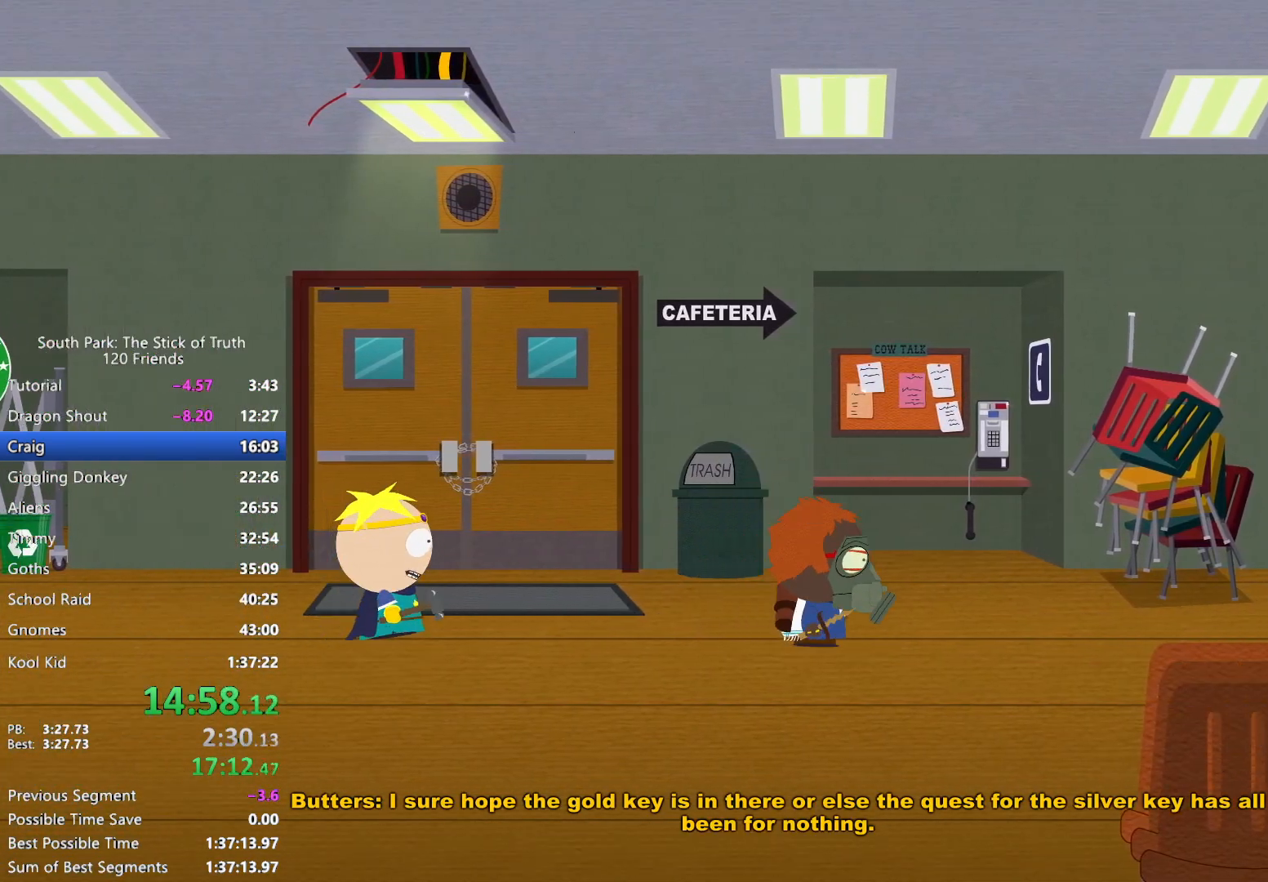
{"buttons": ["B"], "left_stick": "right", "right_stick": "center", "events": []}